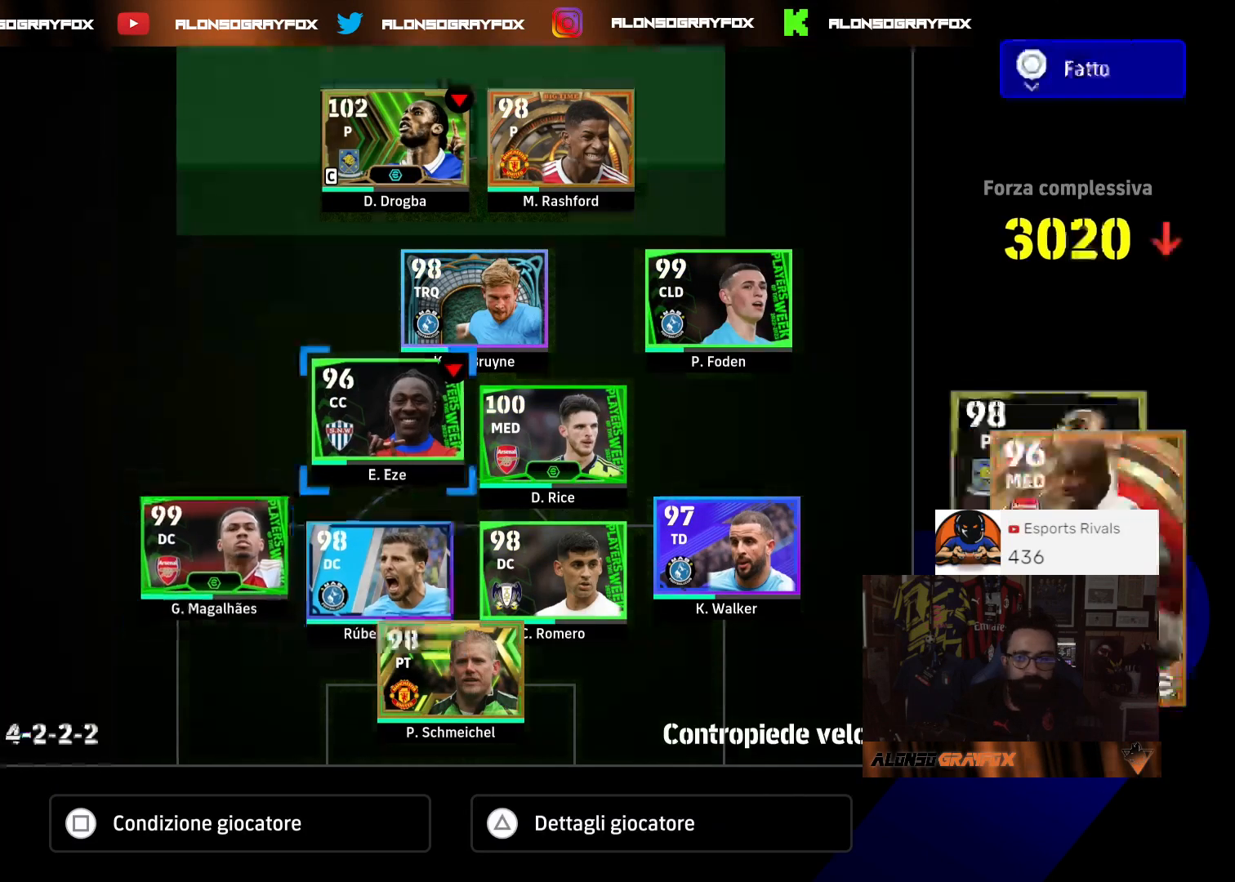
Gameplay with a controller (PlayStation layout); each line is a JSON object with the inputs held at the frame after it. "events" lists button and stick changes between this image and that frame as [ms after this image, input, new state], when the widget could be followed in between.
{"buttons": ["CROSS"], "left_stick": "center", "right_stick": "center", "events": [[33, "DPAD_UP", "down"], [100, "CROSS", "up"], [100, "DPAD_UP", "up"], [167, "DPAD_RIGHT", "down"], [267, "DPAD_RIGHT", "up"], [433, "CROSS", "down"]]}
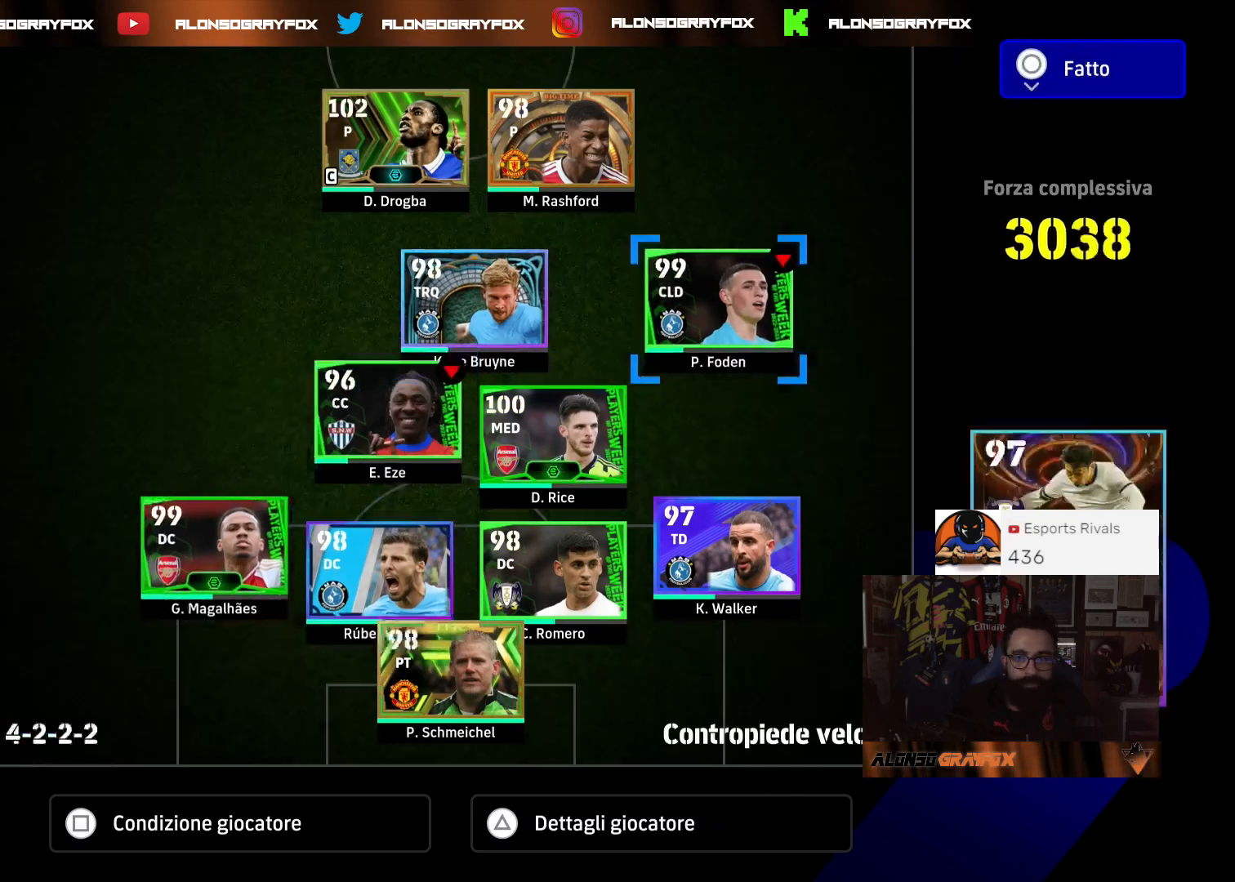
{"buttons": [], "left_stick": "center", "right_stick": "center", "events": [[33, "CROSS", "up"], [33, "DPAD_LEFT", "down"], [167, "DPAD_LEFT", "up"], [367, "DPAD_UP", "down"], [467, "DPAD_UP", "up"]]}
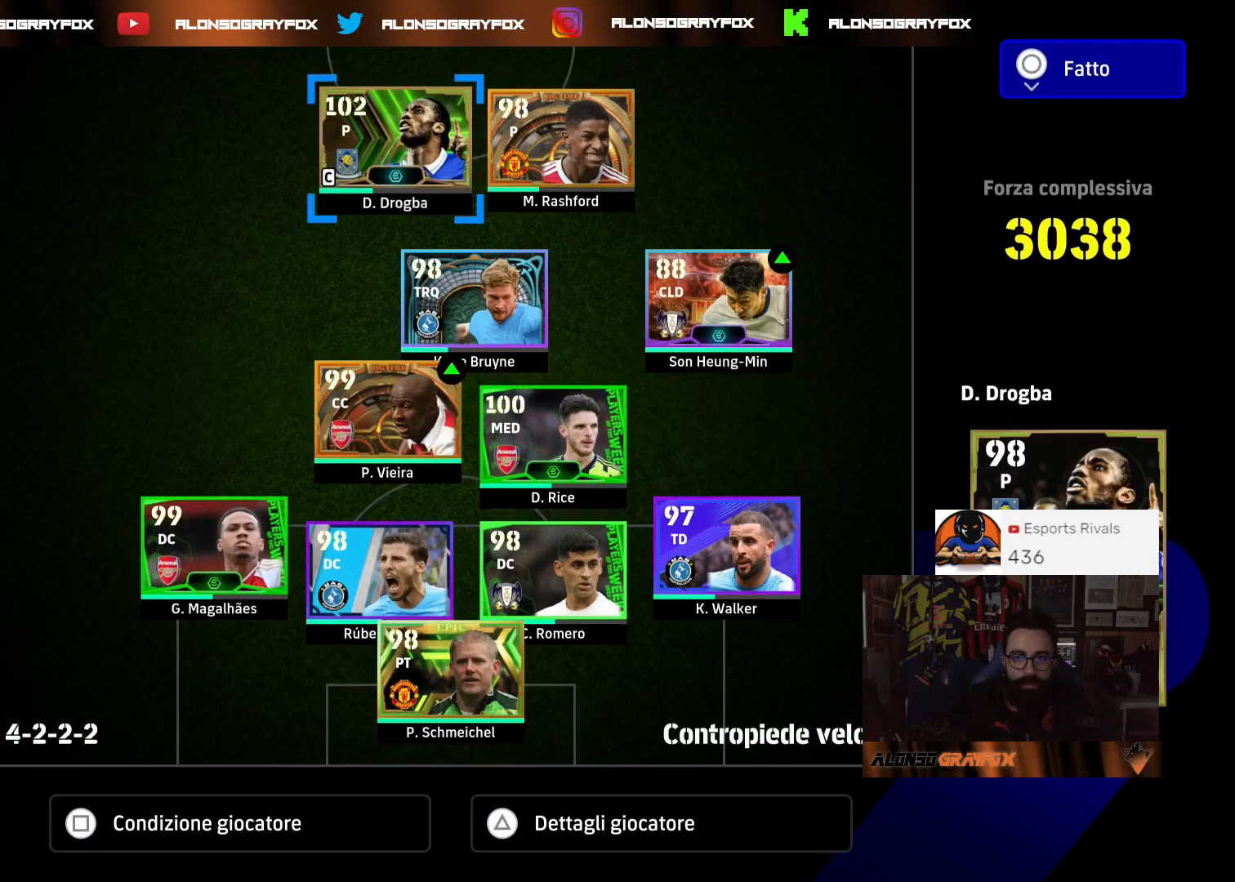
{"buttons": ["CROSS"], "left_stick": "center", "right_stick": "center", "events": [[33, "DPAD_RIGHT", "down"], [133, "DPAD_RIGHT", "up"], [367, "DPAD_RIGHT", "down"], [467, "DPAD_RIGHT", "up"], [500, "CROSS", "down"]]}
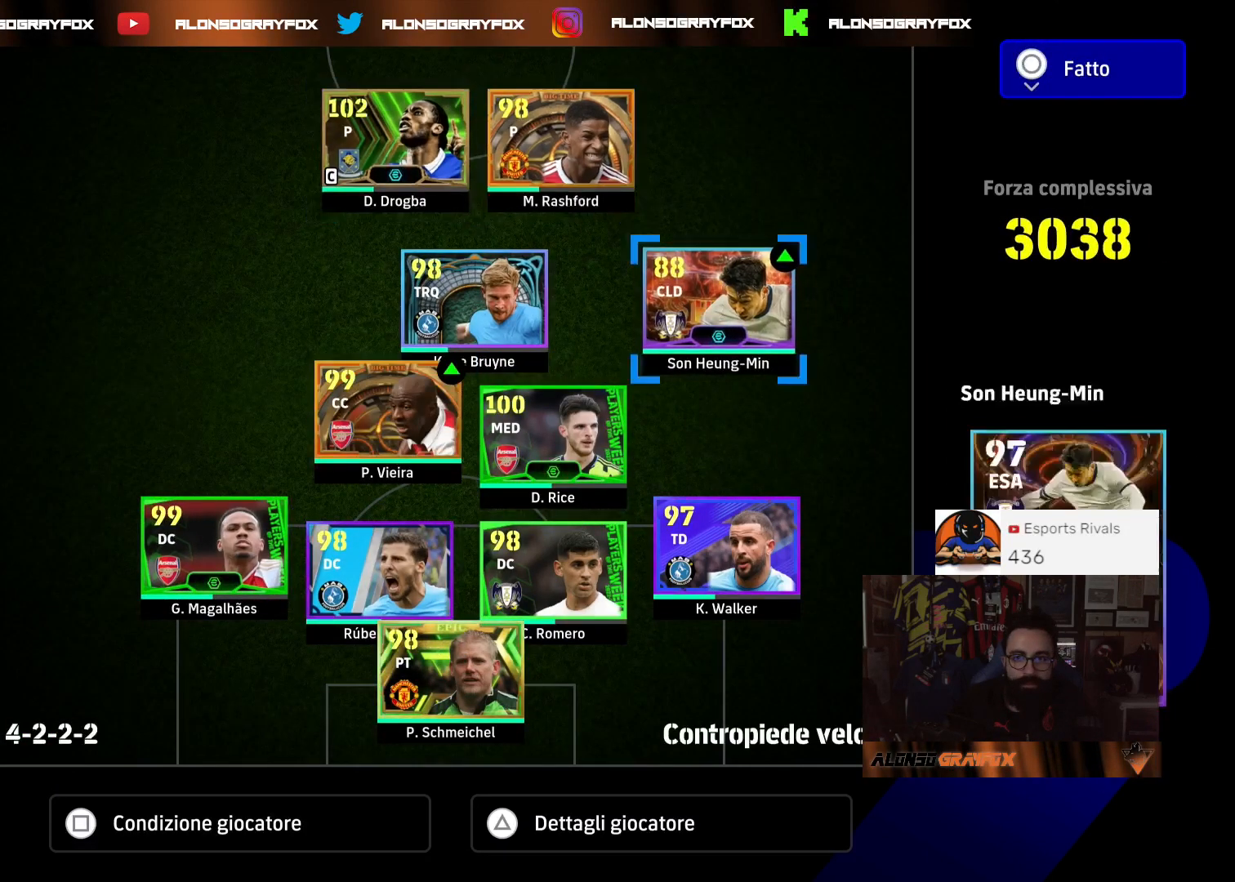
{"buttons": ["CROSS", "DPAD_UP"], "left_stick": "center", "right_stick": "center", "events": [[267, "DPAD_UP", "down"], [333, "DPAD_UP", "up"], [467, "DPAD_UP", "down"]]}
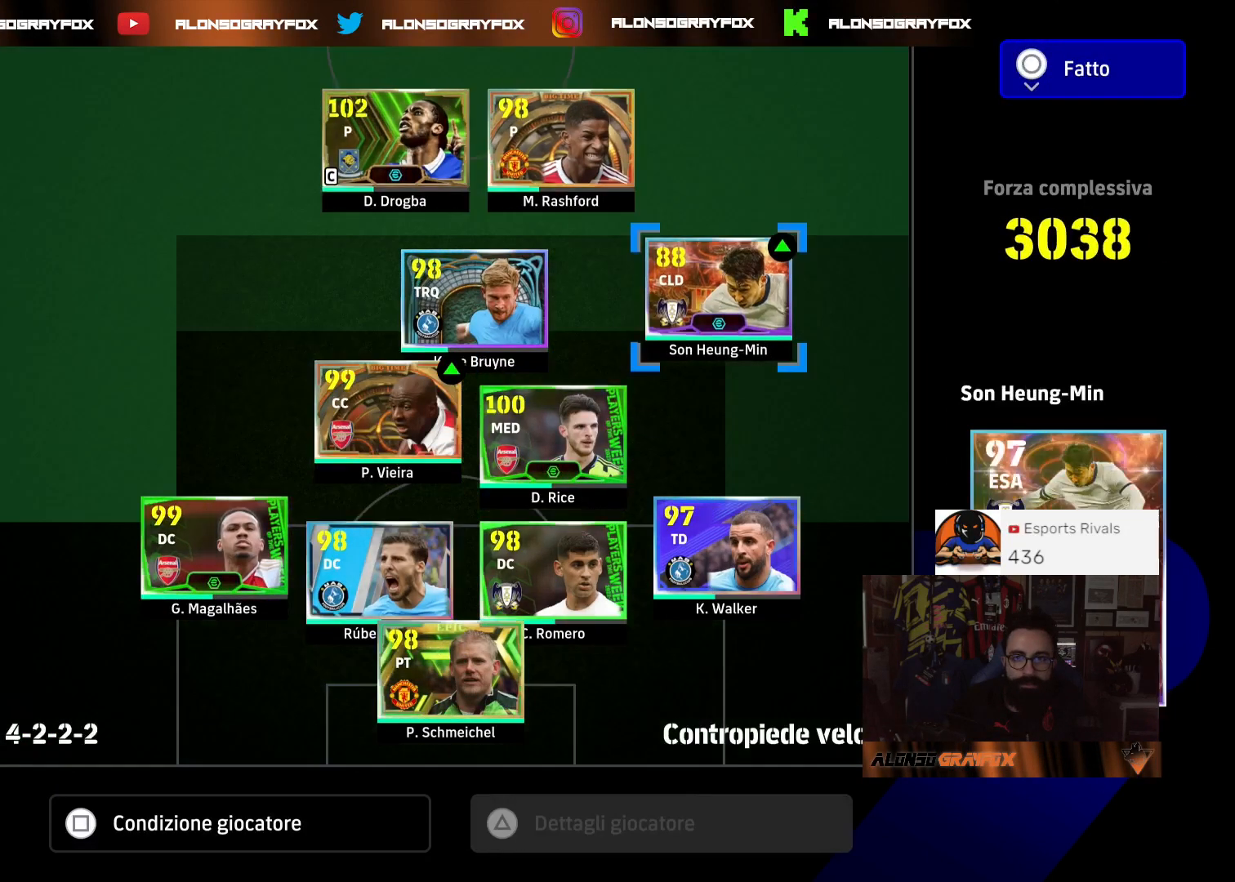
{"buttons": ["CROSS"], "left_stick": "center", "right_stick": "center", "events": [[33, "DPAD_UP", "up"], [333, "DPAD_UP", "down"], [400, "DPAD_UP", "up"]]}
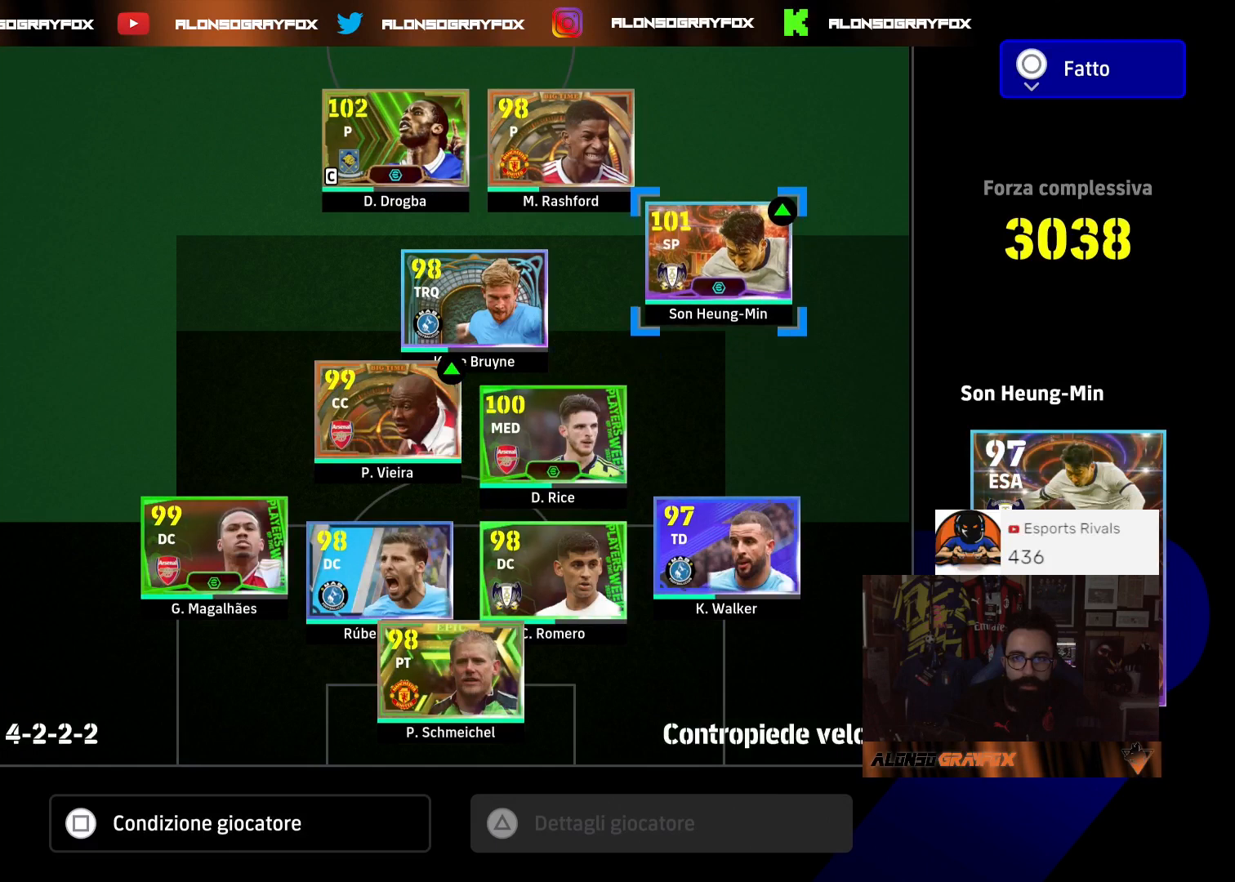
{"buttons": ["DPAD_LEFT"], "left_stick": "center", "right_stick": "center", "events": [[367, "CROSS", "up"], [400, "DPAD_LEFT", "down"]]}
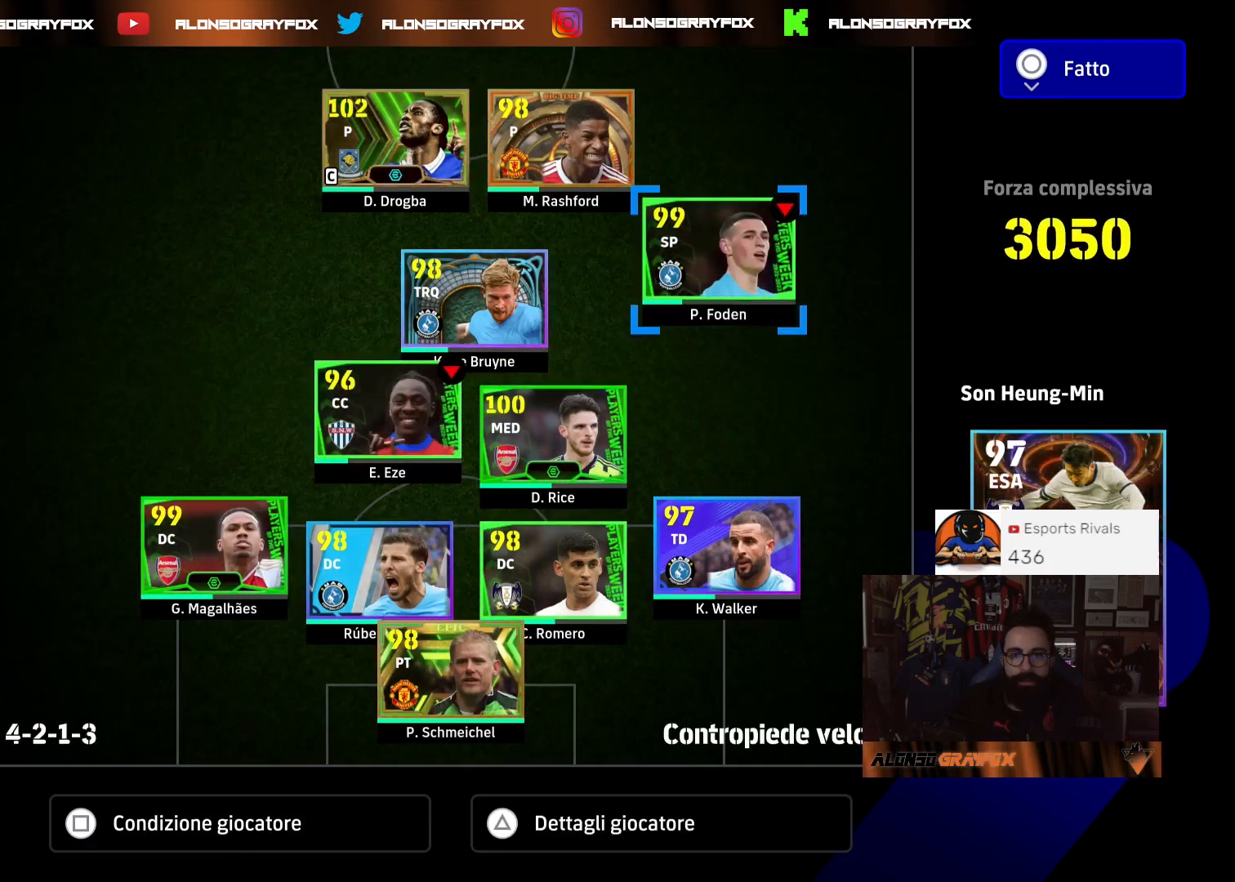
{"buttons": [], "left_stick": "center", "right_stick": "center", "events": [[33, "DPAD_LEFT", "up"], [133, "DPAD_RIGHT", "down"], [233, "DPAD_RIGHT", "up"], [367, "TRIANGLE", "down"], [467, "TRIANGLE", "up"]]}
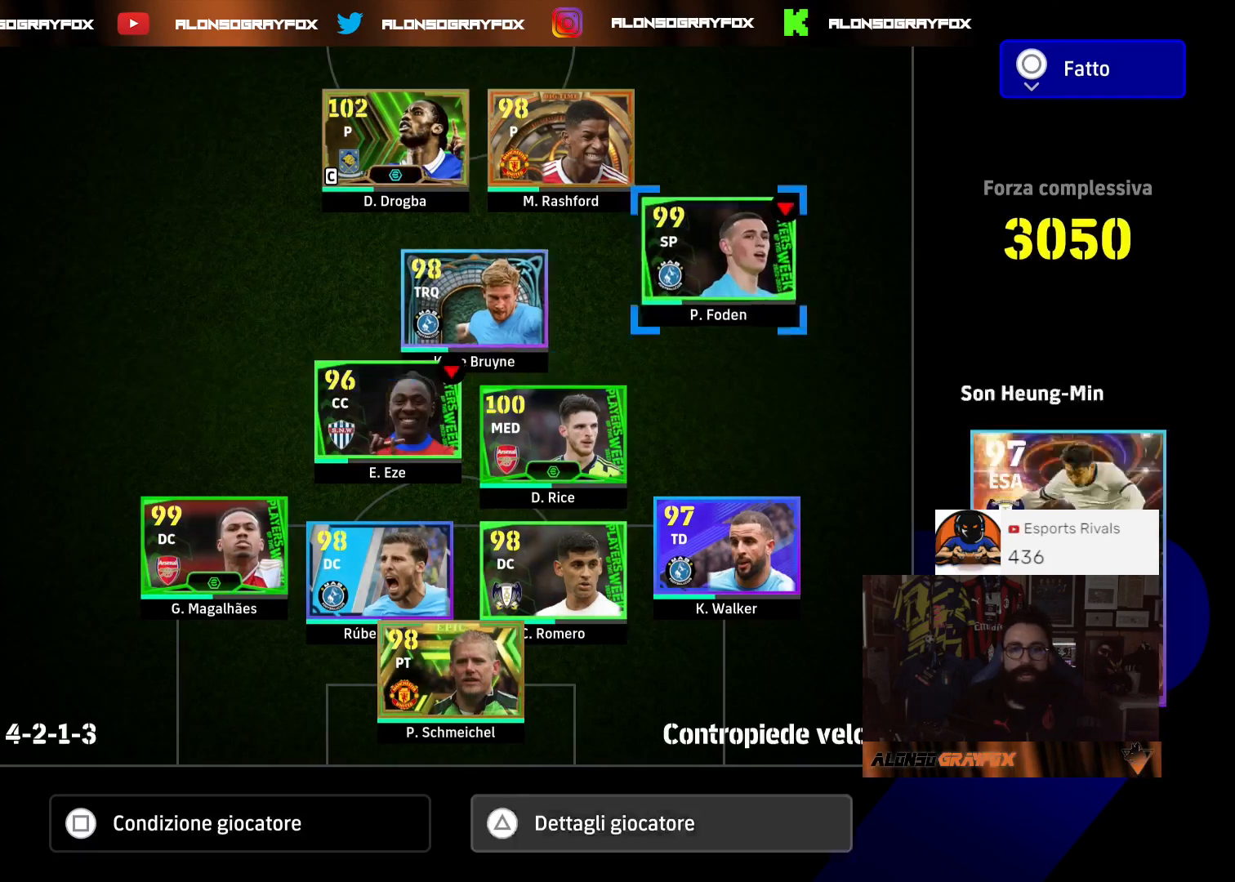
{"buttons": ["TRIANGLE"], "left_stick": "center", "right_stick": "center", "events": [[367, "TRIANGLE", "down"]]}
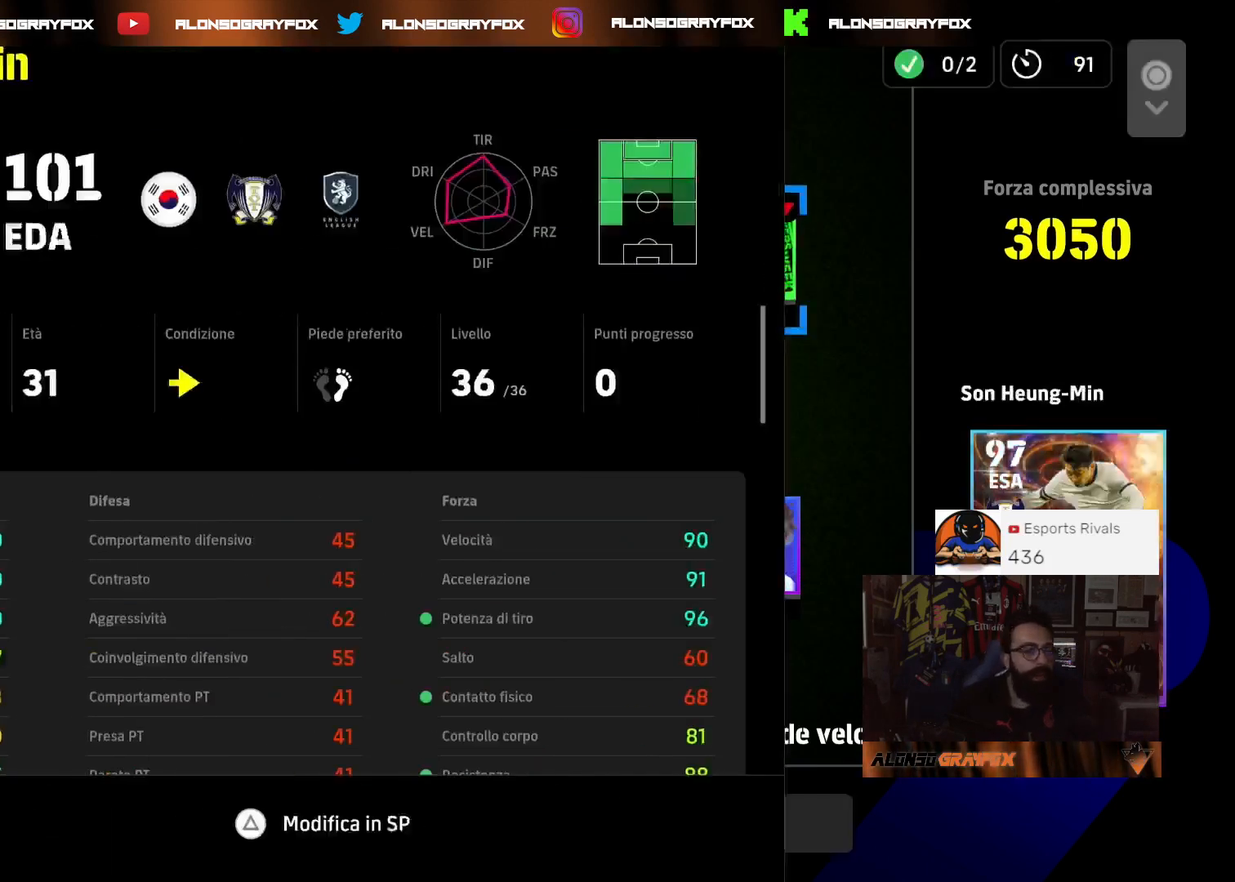
{"buttons": ["CIRCLE"], "left_stick": "center", "right_stick": "center", "events": [[67, "TRIANGLE", "up"], [300, "CIRCLE", "down"], [400, "CIRCLE", "up"], [467, "CIRCLE", "down"]]}
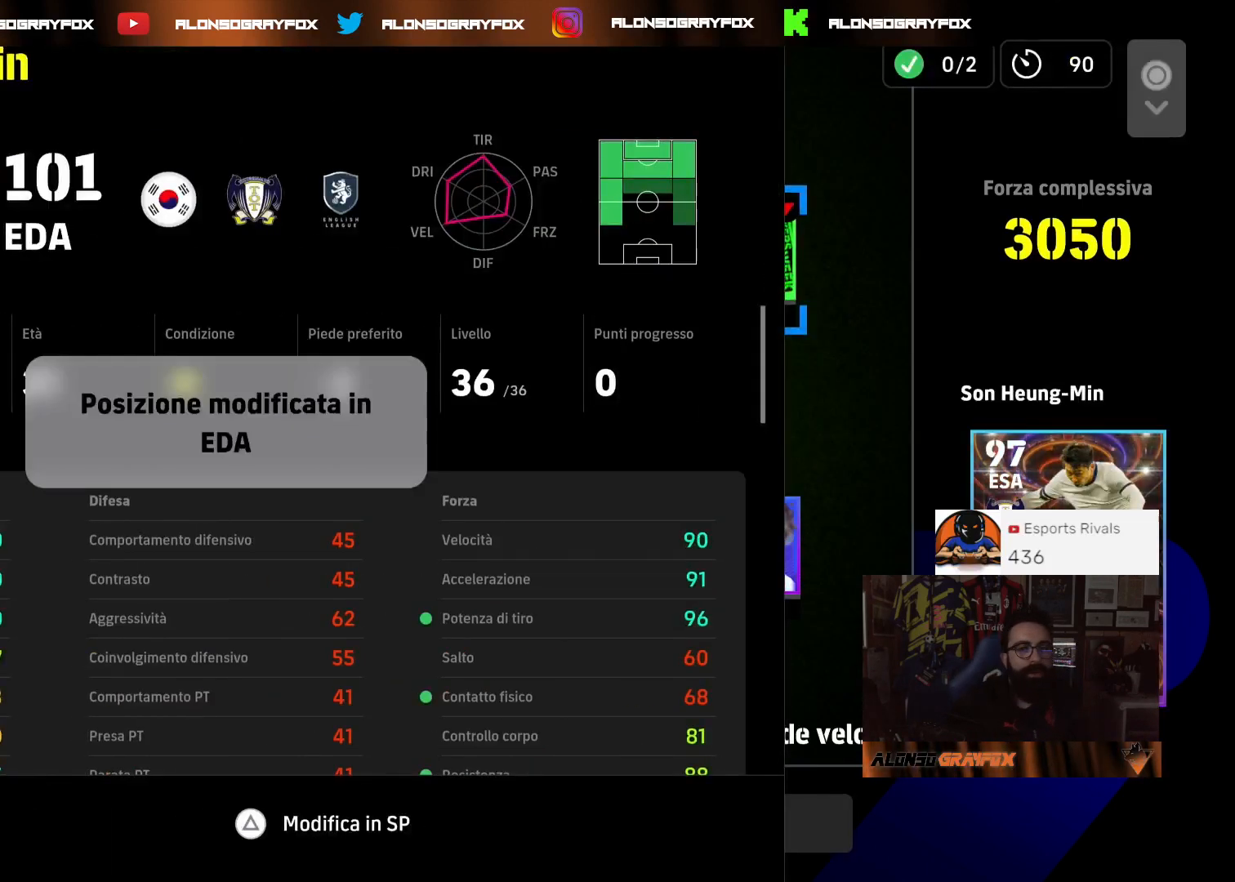
{"buttons": [], "left_stick": "center", "right_stick": "center", "events": [[100, "CIRCLE", "up"], [167, "CIRCLE", "down"], [300, "CIRCLE", "up"], [367, "CIRCLE", "down"], [467, "CIRCLE", "up"]]}
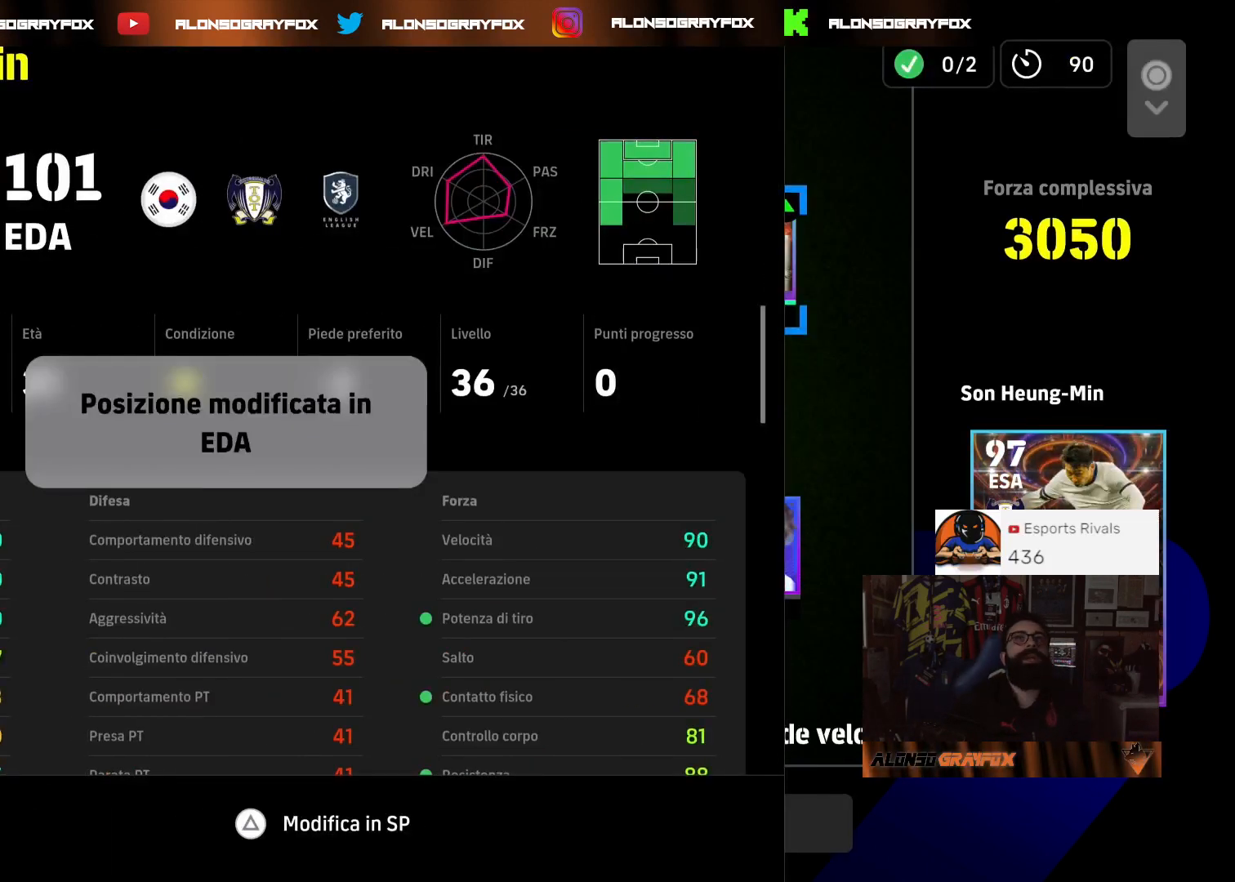
{"buttons": [], "left_stick": "center", "right_stick": "center", "events": [[67, "CIRCLE", "down"], [167, "CIRCLE", "up"], [267, "CIRCLE", "down"], [367, "CIRCLE", "up"]]}
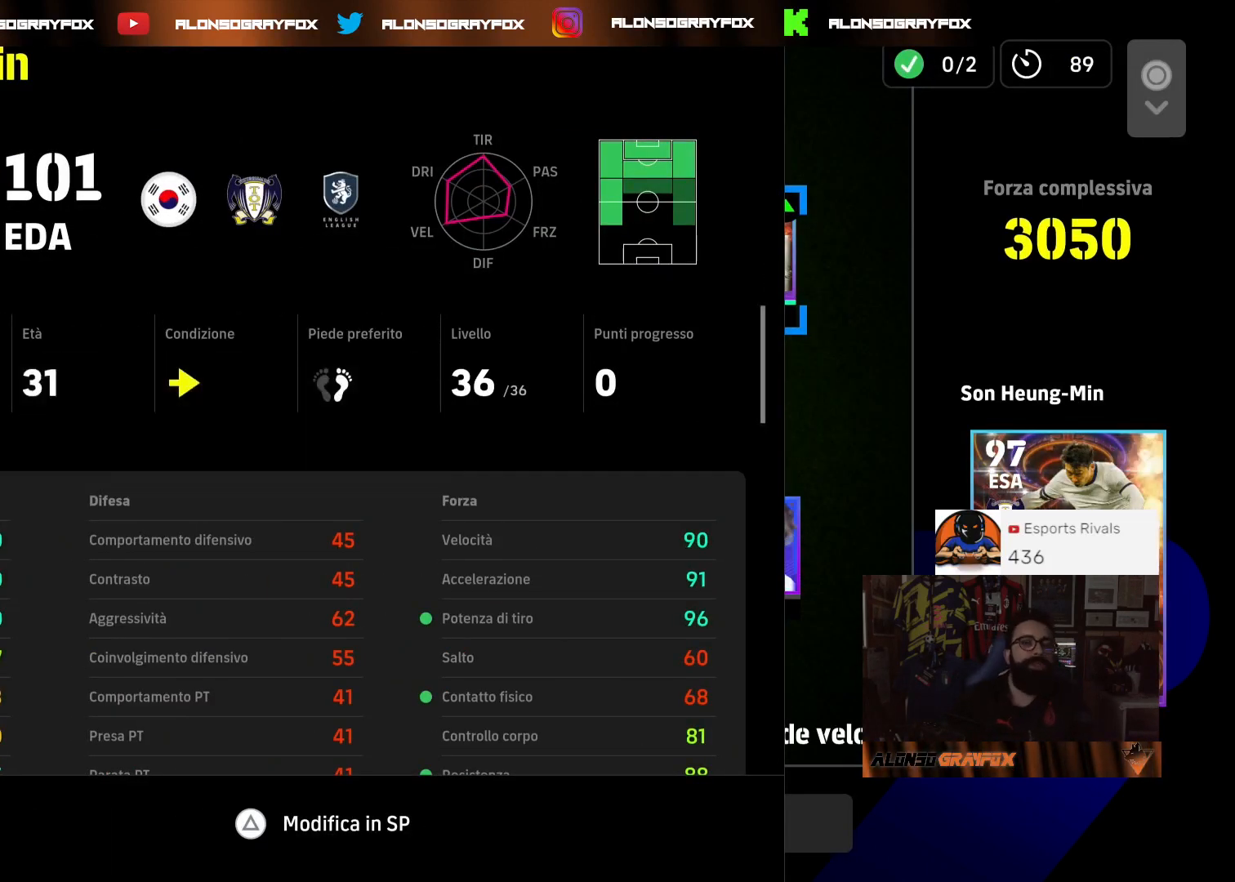
{"buttons": [], "left_stick": "center", "right_stick": "center", "events": [[133, "CIRCLE", "down"], [233, "CIRCLE", "up"]]}
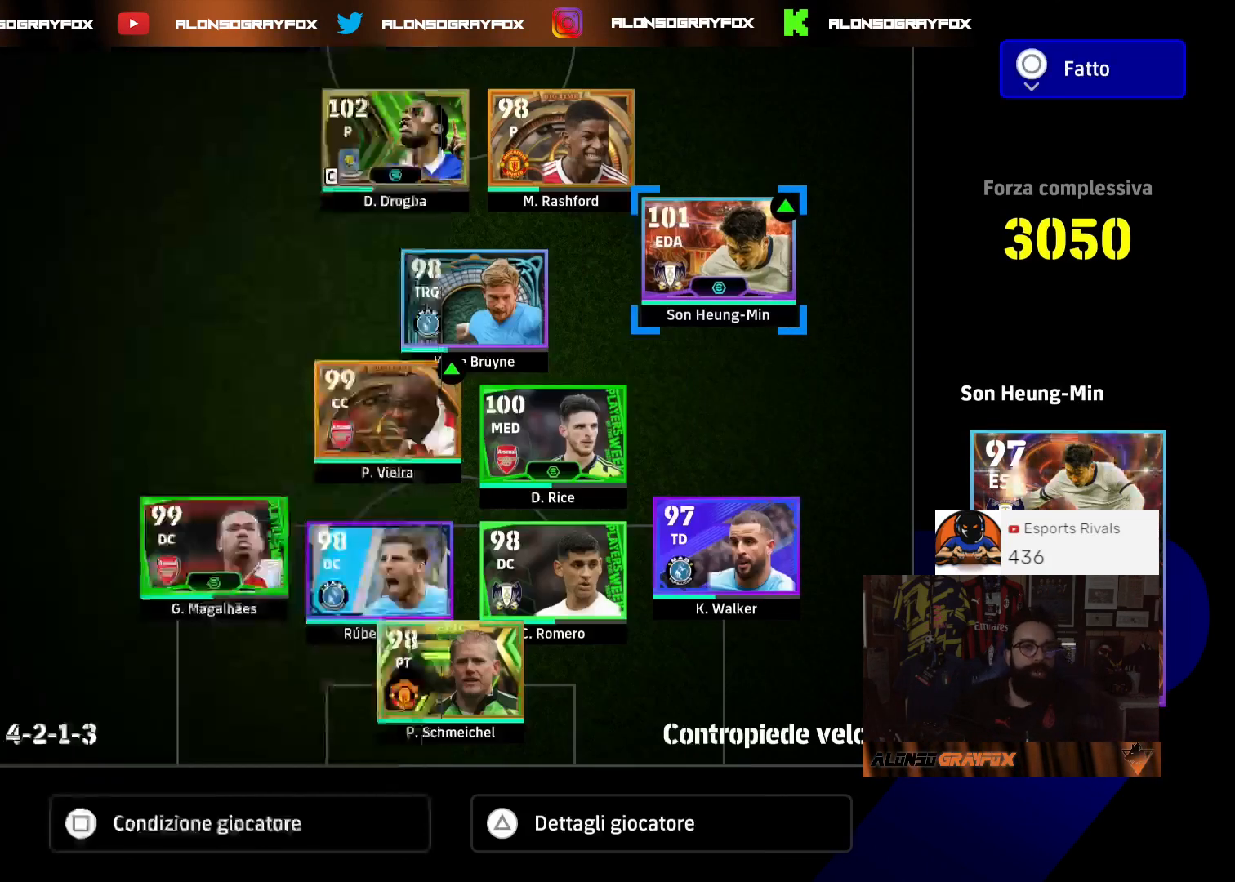
{"buttons": [], "left_stick": "center", "right_stick": "center", "events": [[33, "DPAD_LEFT", "down"], [133, "DPAD_LEFT", "up"], [200, "DPAD_LEFT", "down"], [300, "DPAD_LEFT", "up"]]}
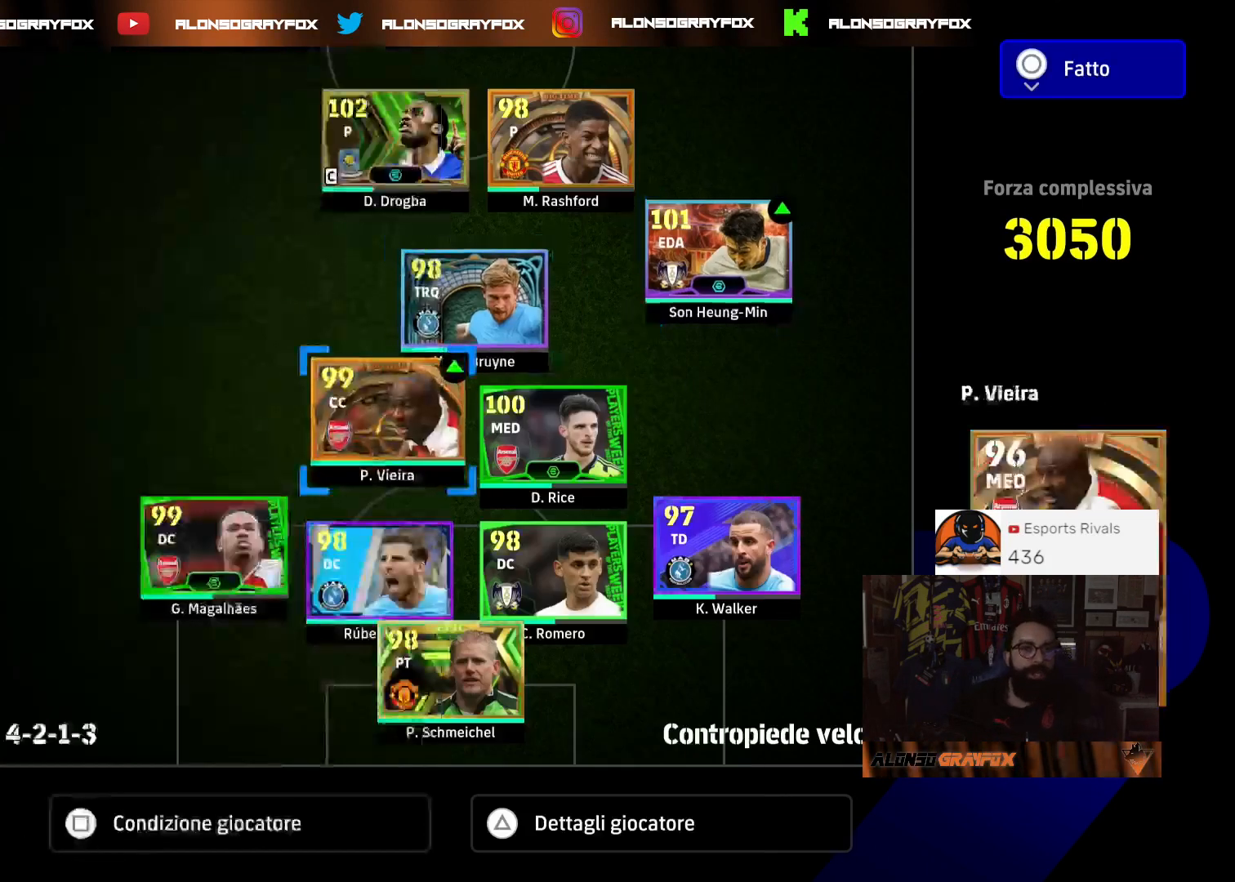
{"buttons": [], "left_stick": "center", "right_stick": "center", "events": [[67, "DPAD_UP", "down"], [167, "DPAD_UP", "up"]]}